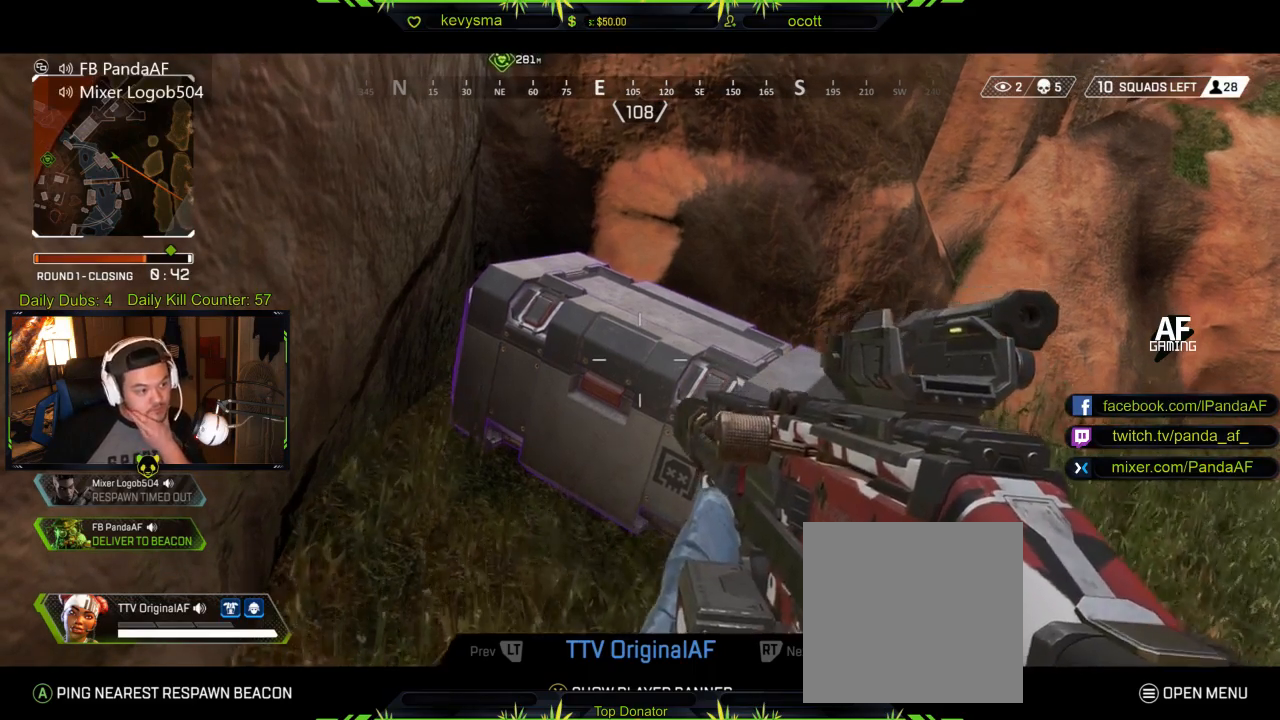
Gameplay with a controller (Xbox layout); each line is a JSON object with the inputs held at the frame after it. "events" lists button and stick changes between this image and that frame as [ms after this image, input, new state], when the widget could be followed in between.
{"buttons": [], "left_stick": "center", "right_stick": "center", "events": [[200, "R1", "down"], [267, "R1", "up"]]}
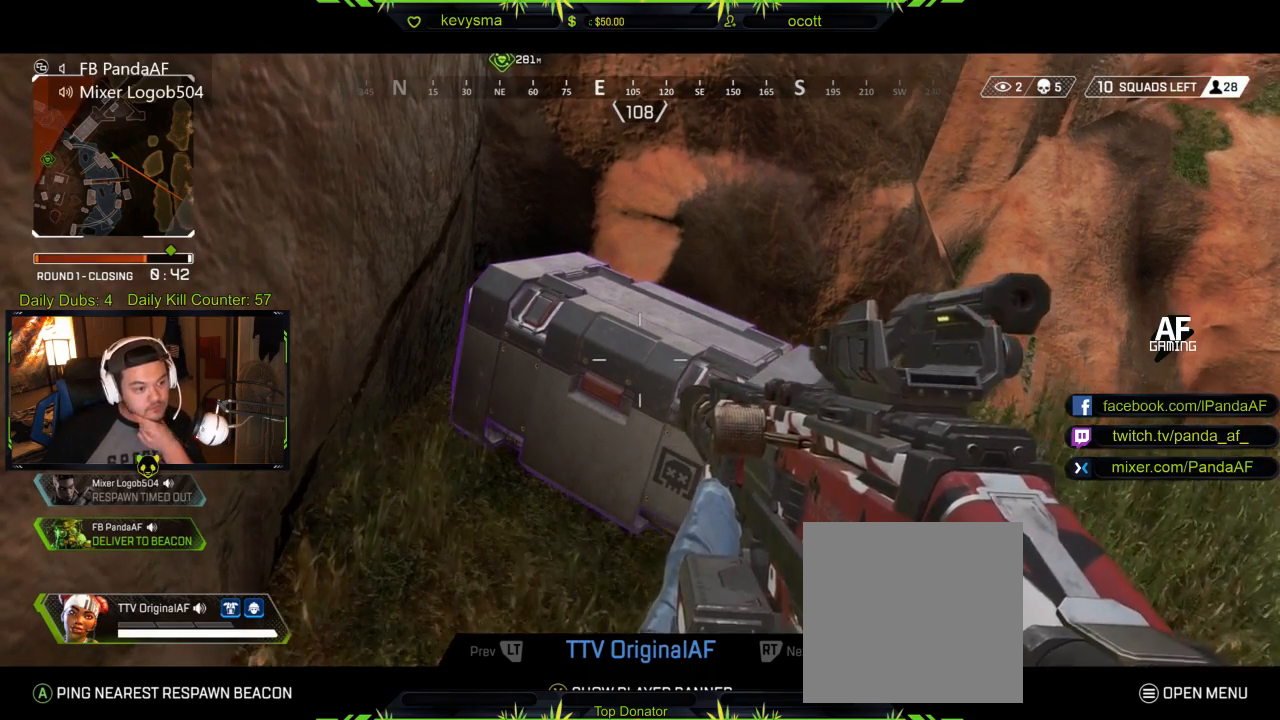
{"buttons": [], "left_stick": "center", "right_stick": "center", "events": []}
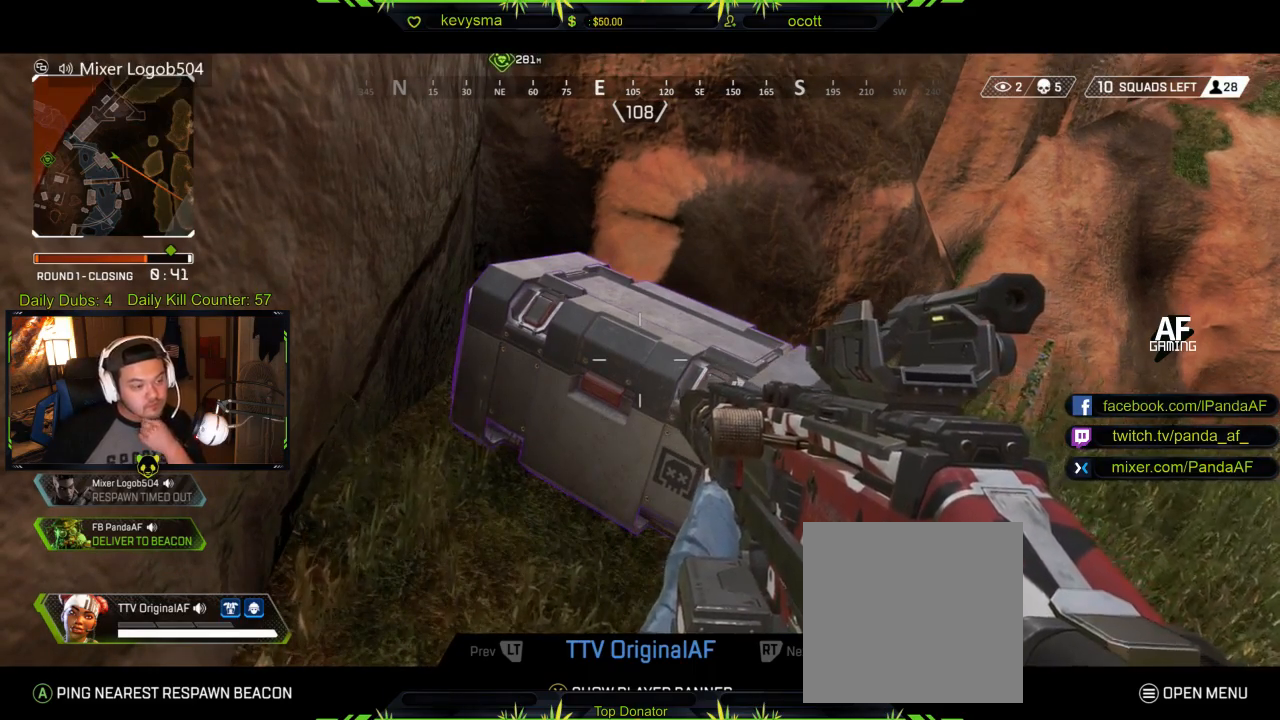
{"buttons": [], "left_stick": "center", "right_stick": "center", "events": []}
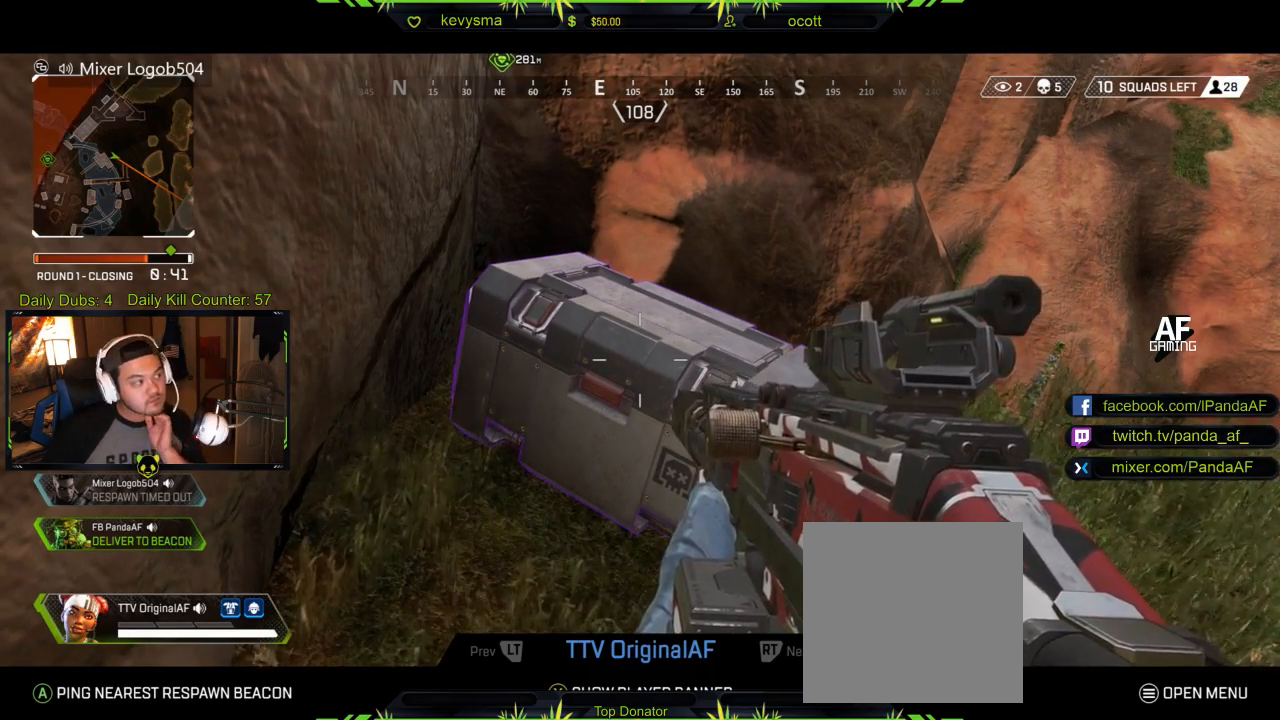
{"buttons": [], "left_stick": "center", "right_stick": "center", "events": []}
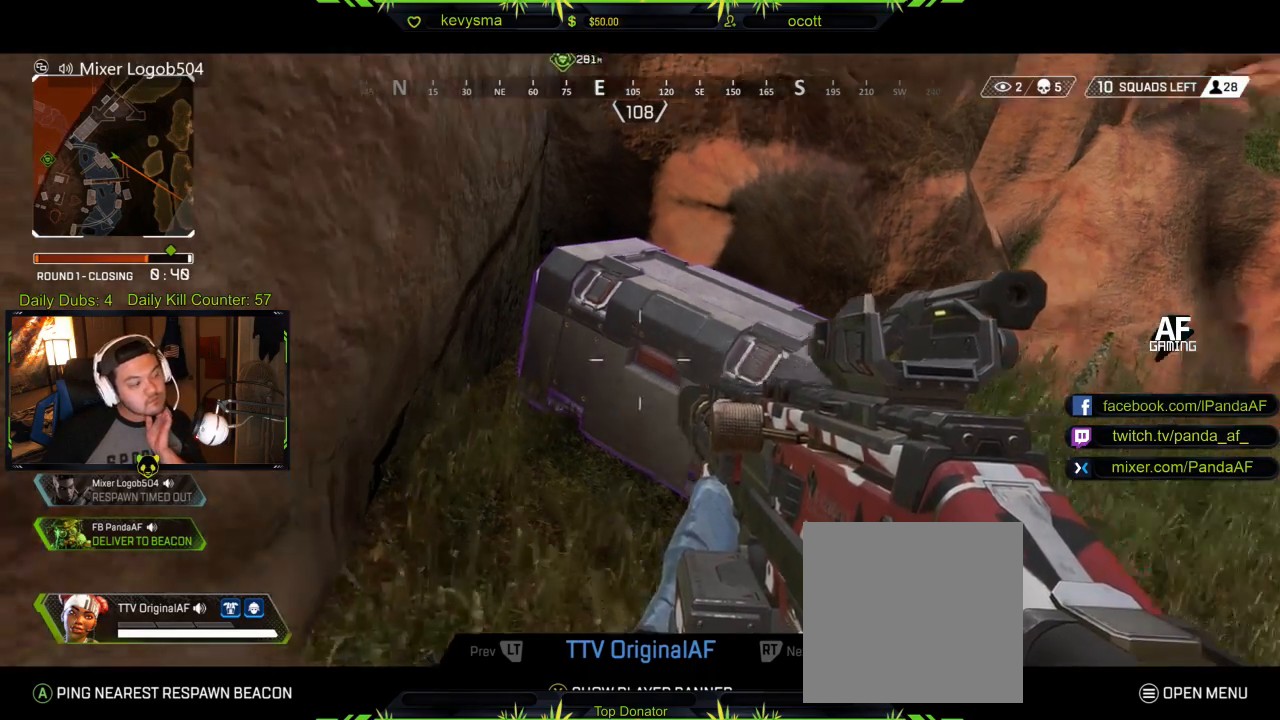
{"buttons": ["R1"], "left_stick": "center", "right_stick": "center", "events": [[433, "R1", "down"]]}
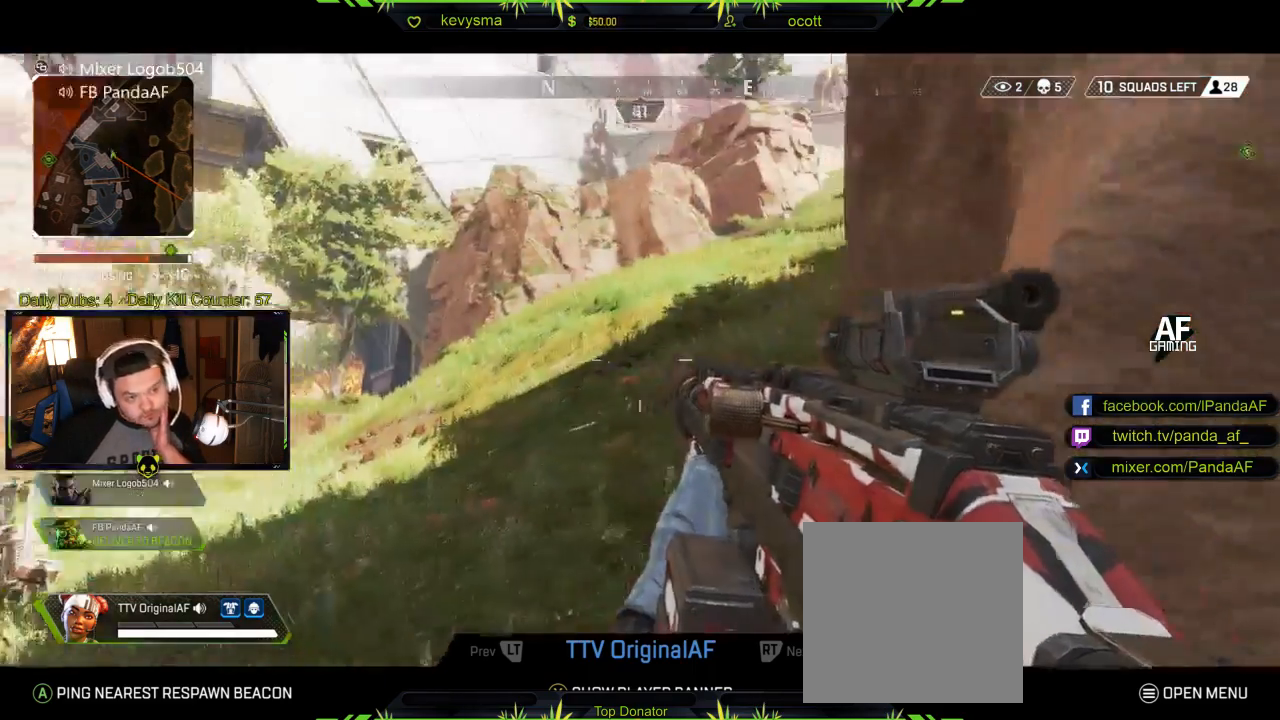
{"buttons": [], "left_stick": "center", "right_stick": "center", "events": [[67, "R1", "up"]]}